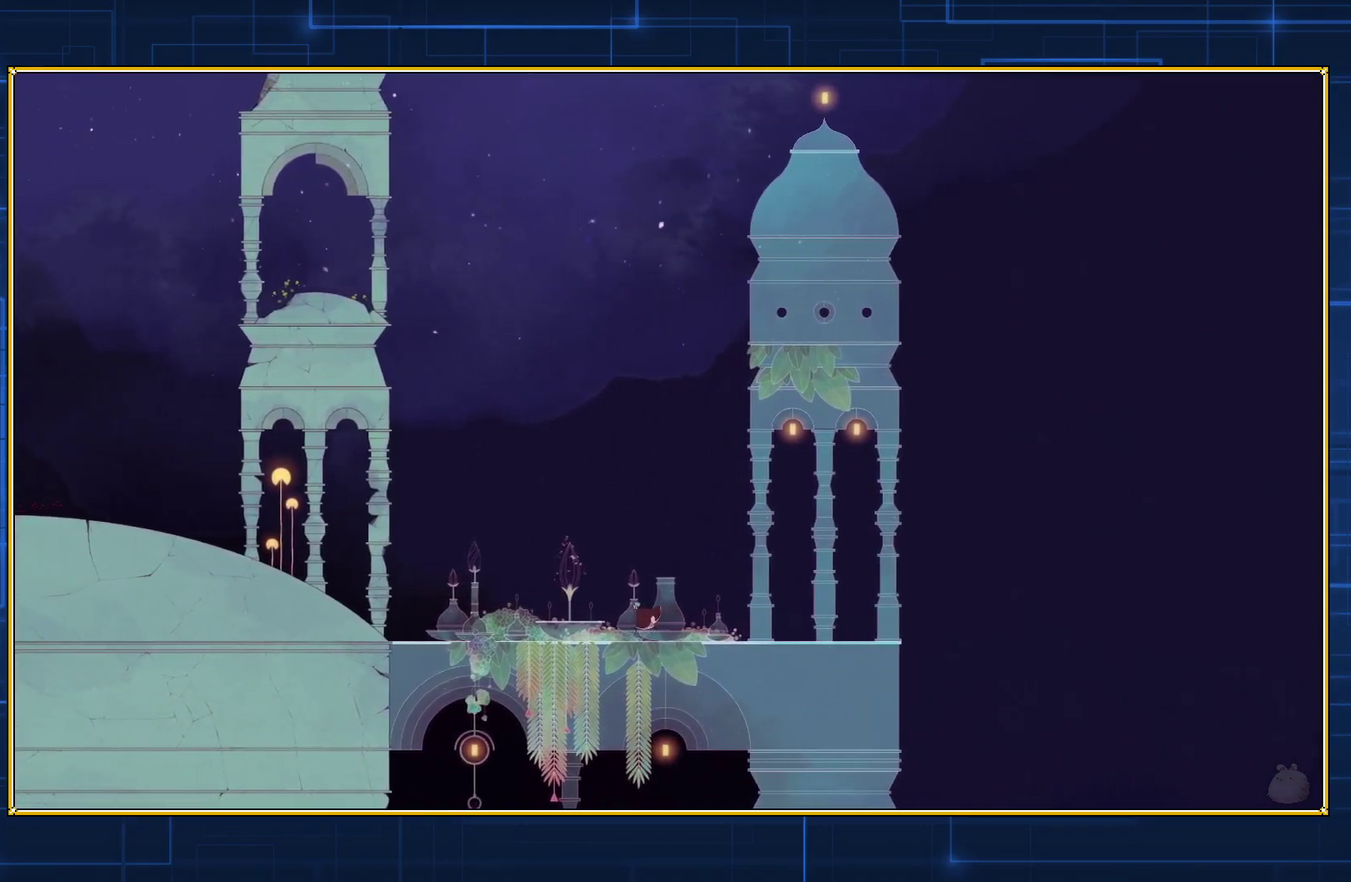
Gameplay with a controller (Nintendo layout); each line is a JSON object with the inputs held at the frame after it. "events" lists button and stick changes between this image and that frame as [ms after this image, input, new state], when the widget could be followed in between. Not read: L3 R3.
{"buttons": ["A"], "events": [[150, "DPAD_LEFT", "up"], [250, "A", "down"]]}
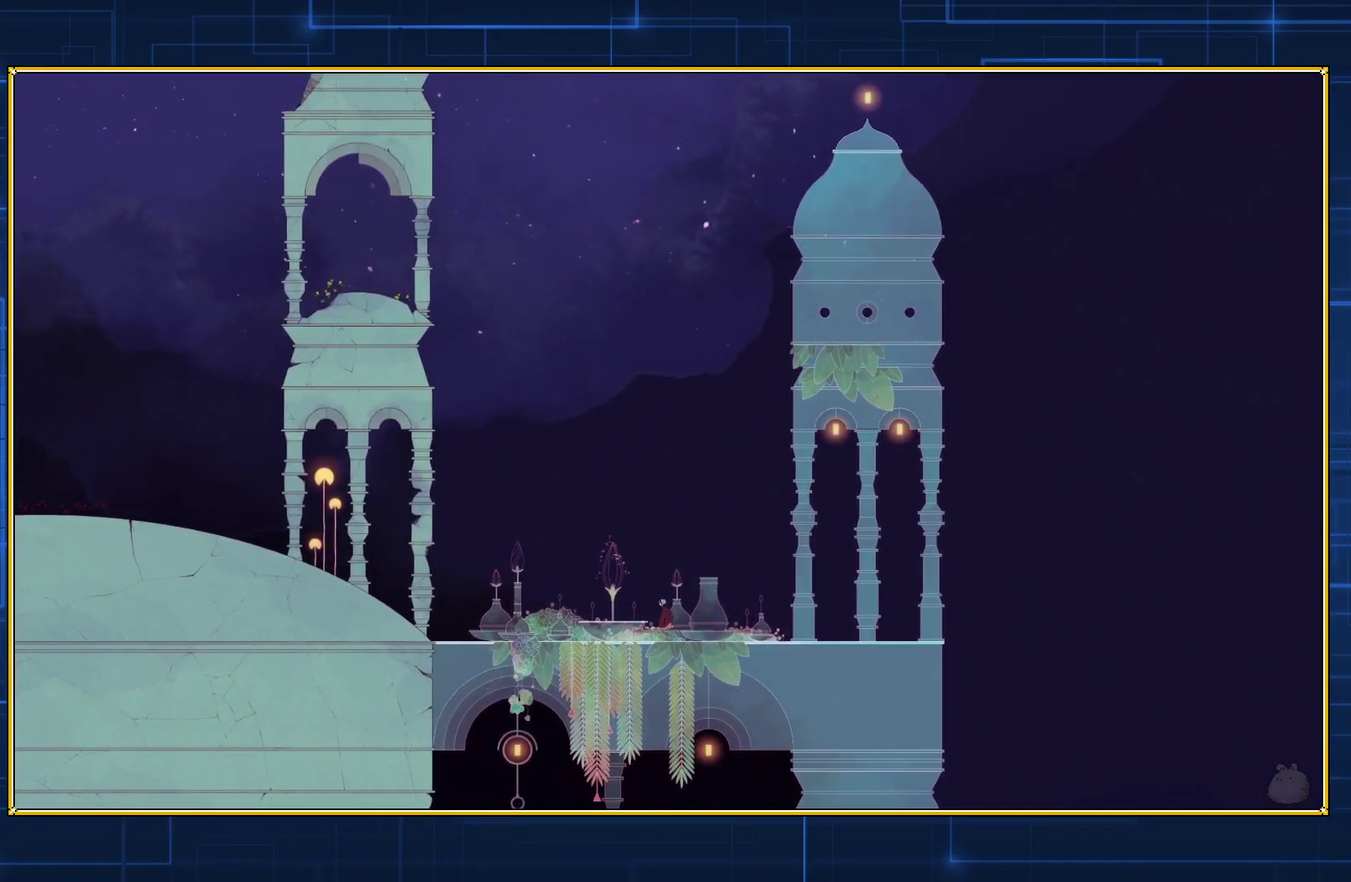
{"buttons": ["A"], "events": []}
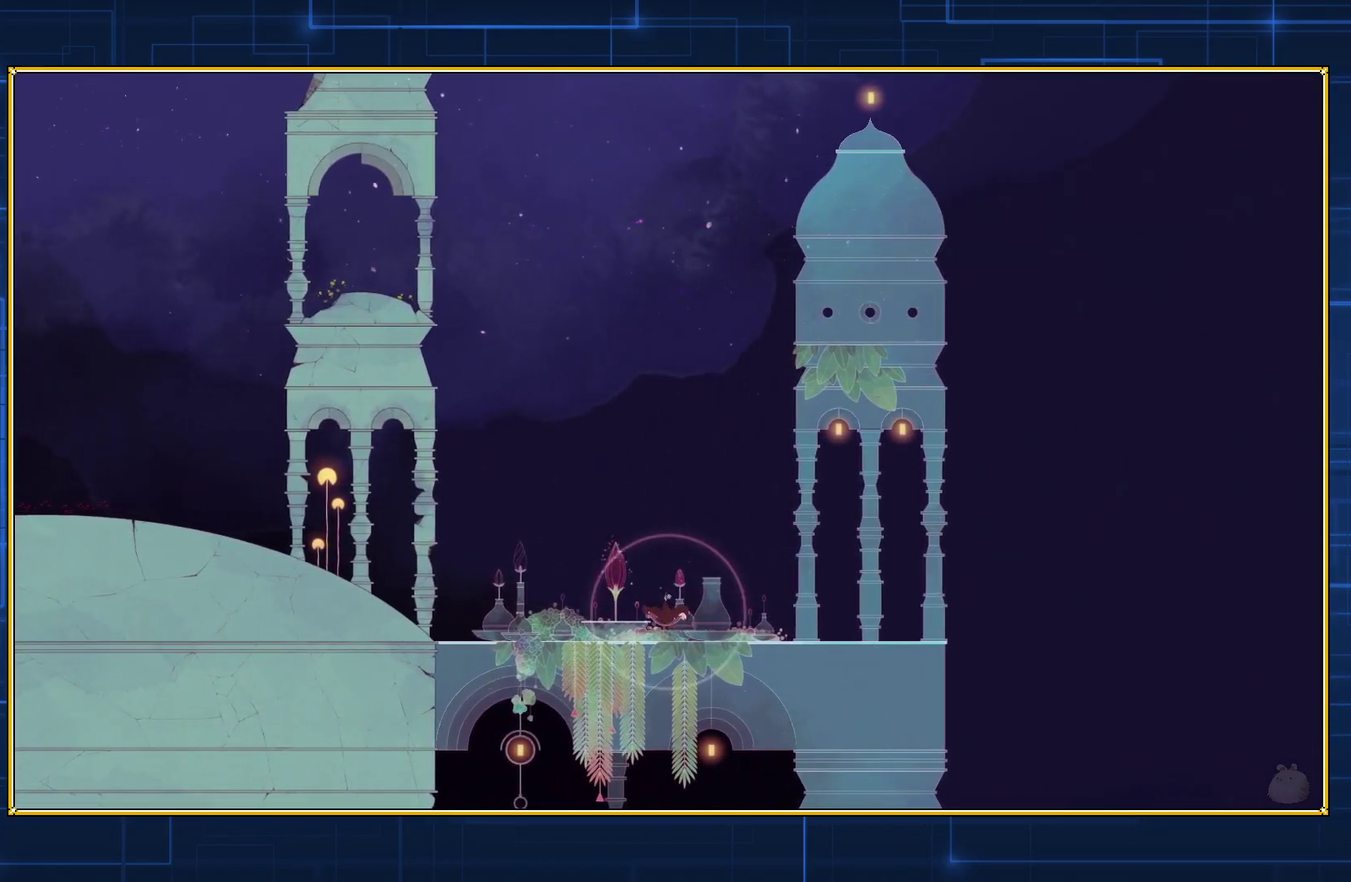
{"buttons": [], "events": [[467, "A", "up"]]}
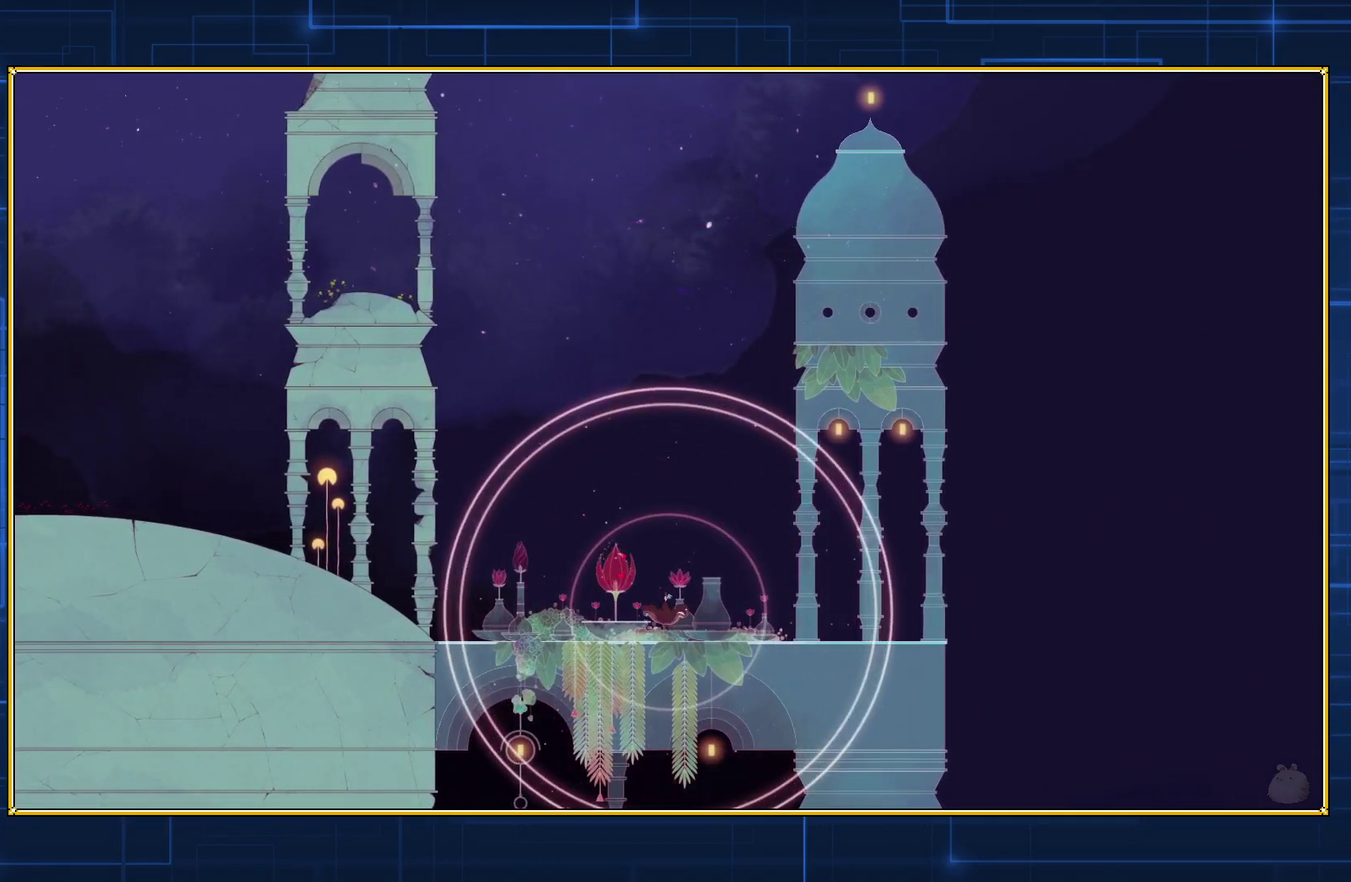
{"buttons": [], "events": []}
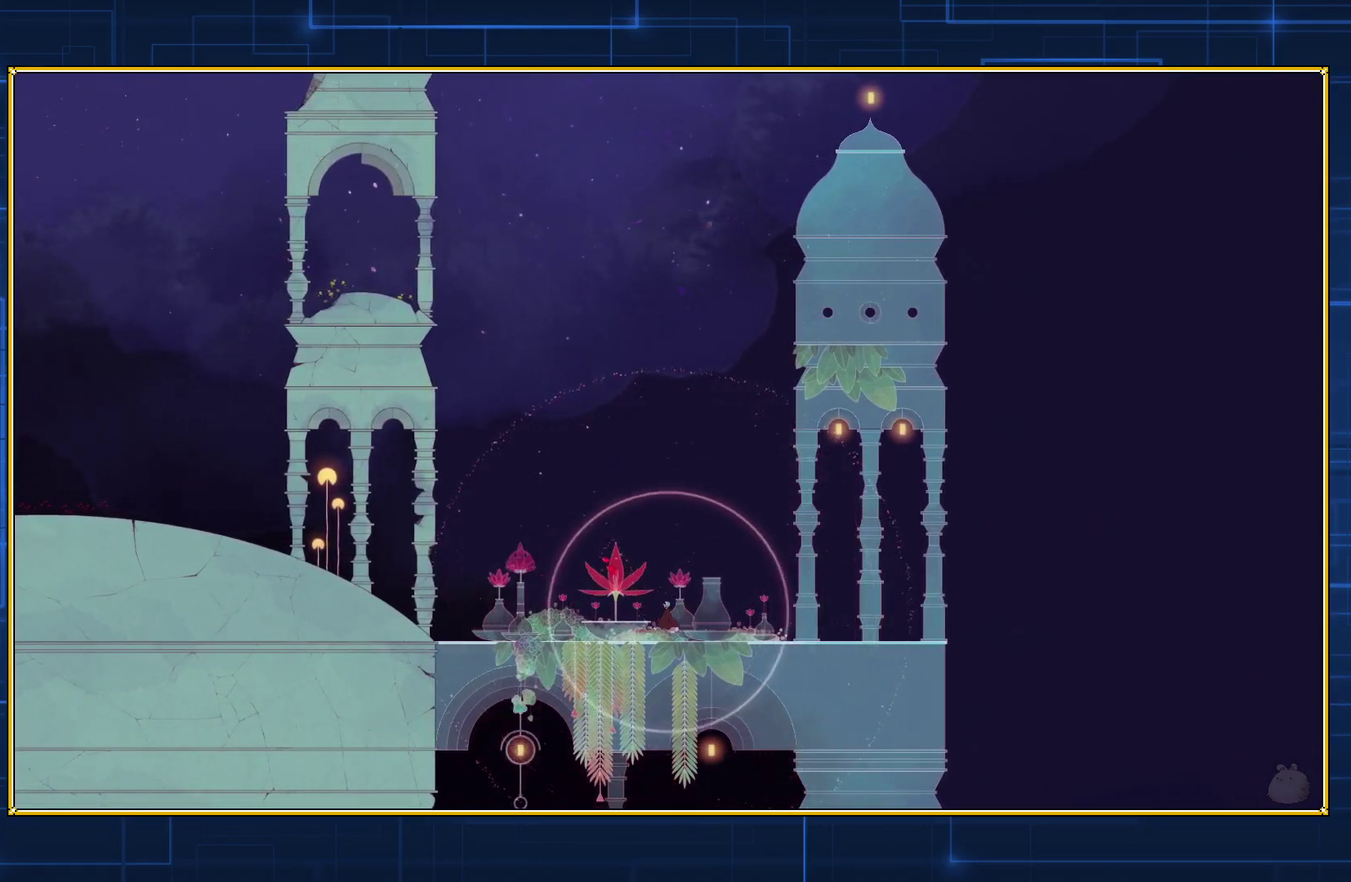
{"buttons": ["B"], "events": [[250, "B", "down"]]}
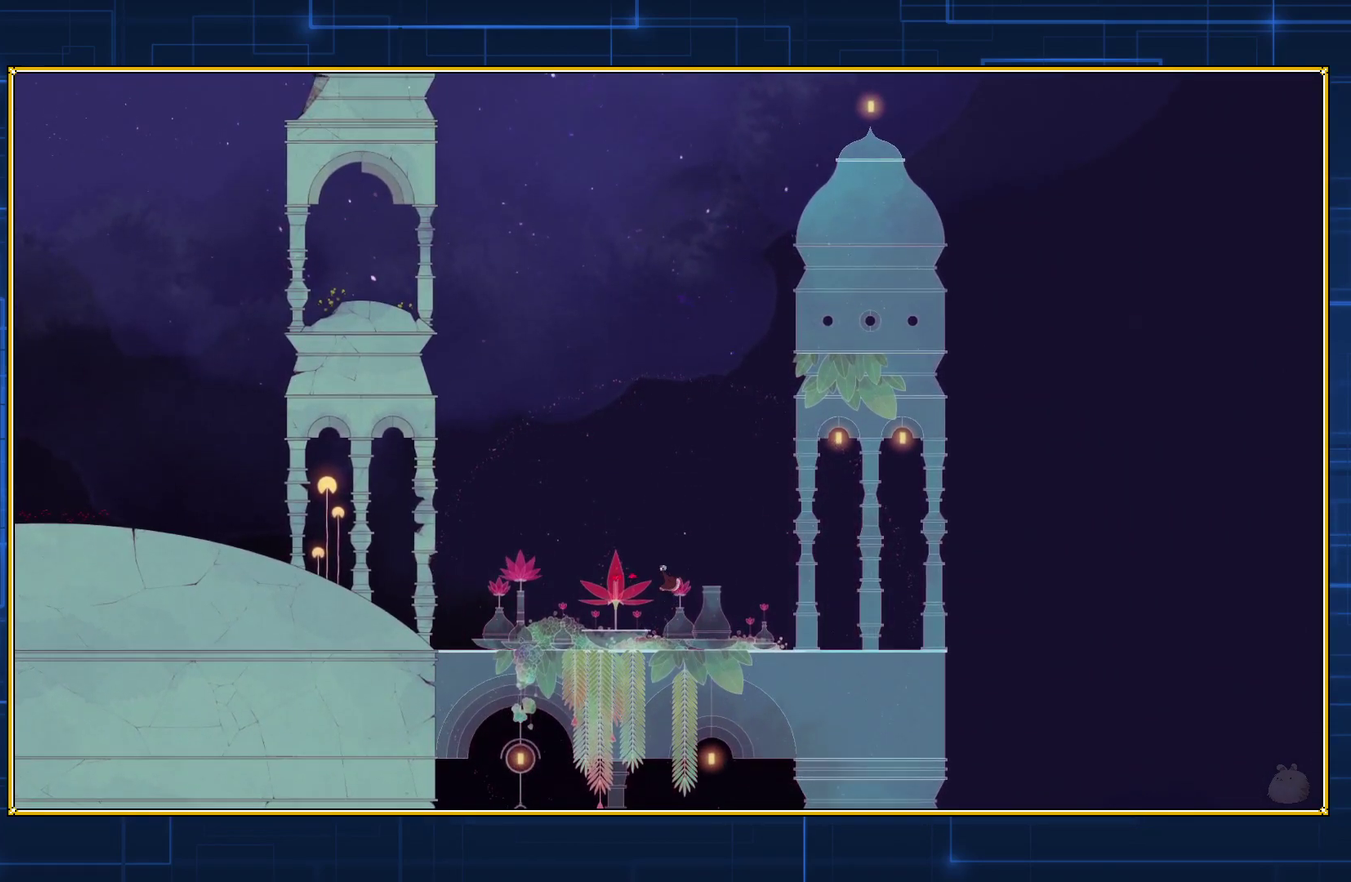
{"buttons": ["B", "DPAD_LEFT"], "events": [[133, "B", "up"], [183, "DPAD_LEFT", "down"], [217, "B", "down"], [233, "DPAD_UP", "down"], [283, "DPAD_UP", "up"]]}
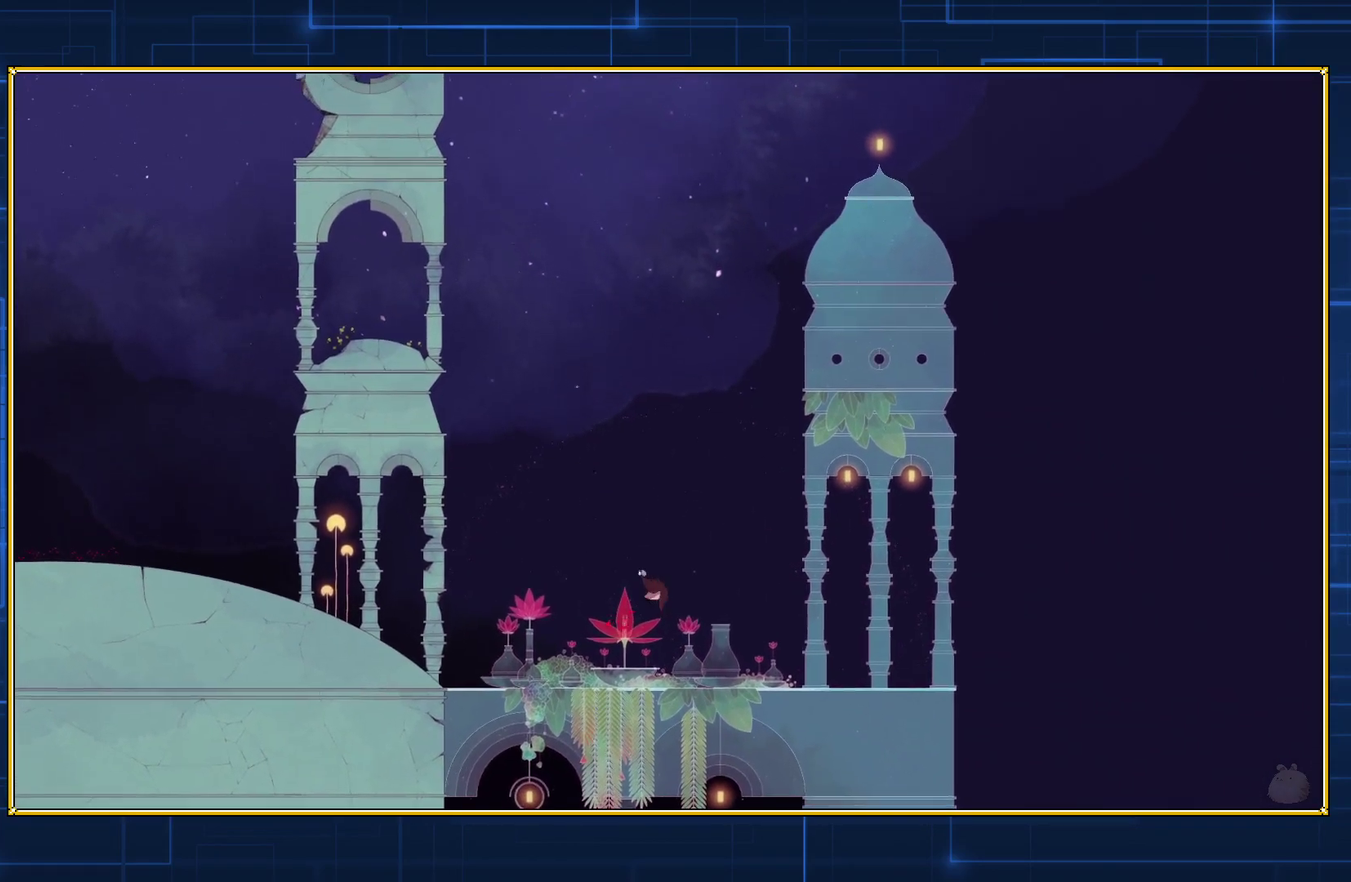
{"buttons": ["B", "DPAD_LEFT"], "events": [[67, "DPAD_UP", "down"], [467, "DPAD_UP", "up"]]}
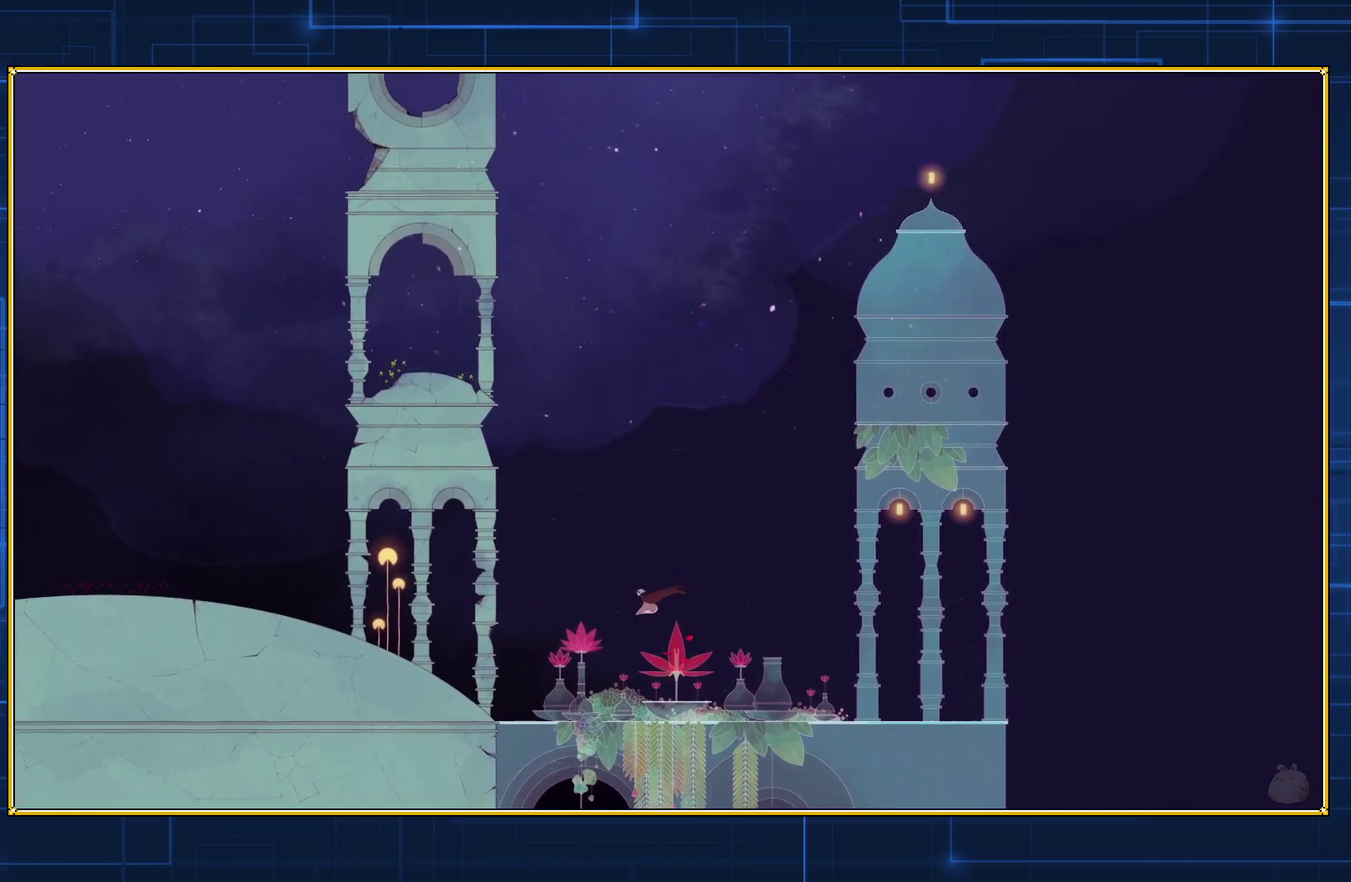
{"buttons": [], "events": [[133, "DPAD_LEFT", "up"], [217, "B", "up"]]}
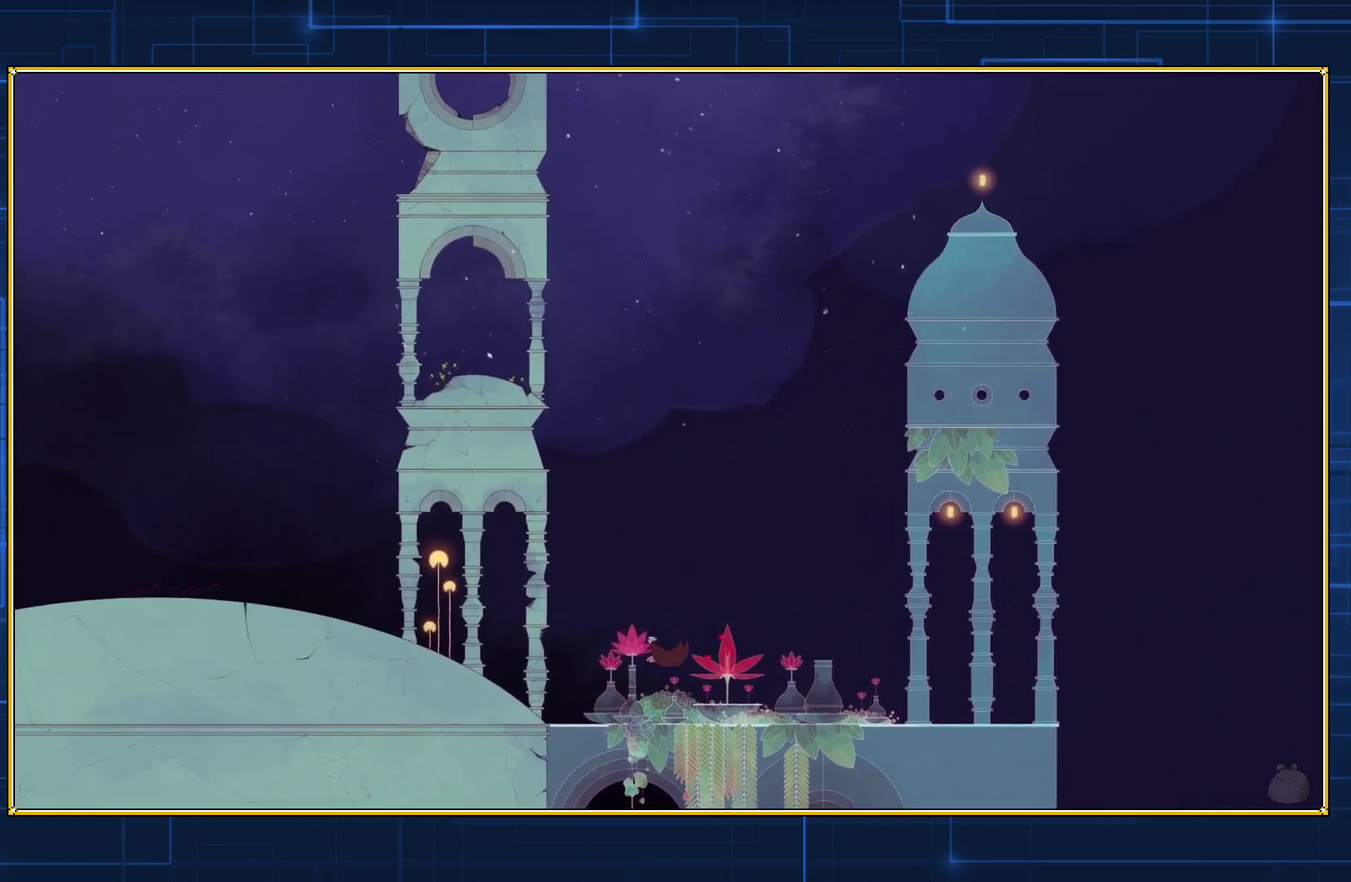
{"buttons": [], "events": []}
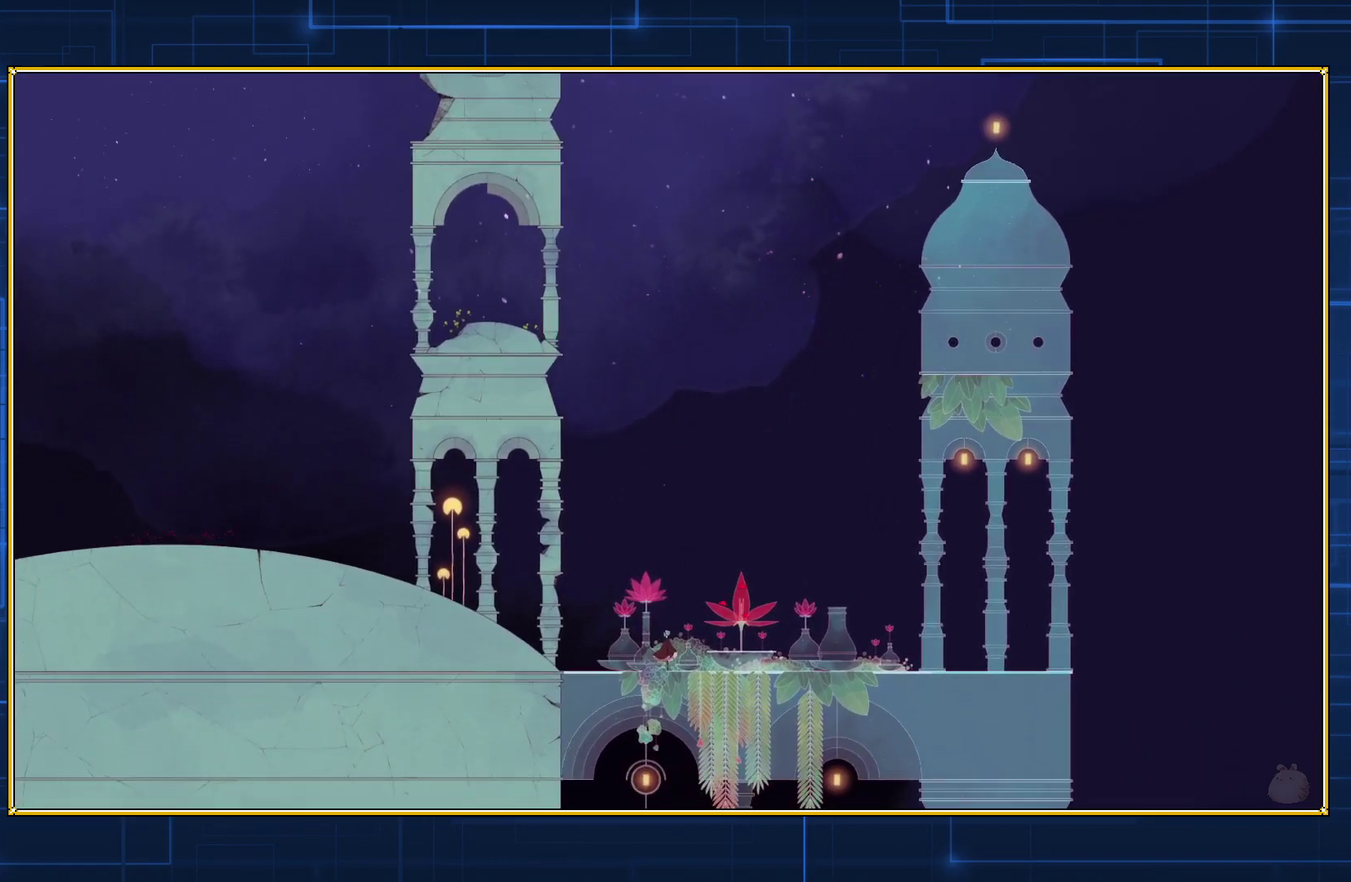
{"buttons": [], "events": [[50, "DPAD_RIGHT", "down"], [367, "DPAD_RIGHT", "up"]]}
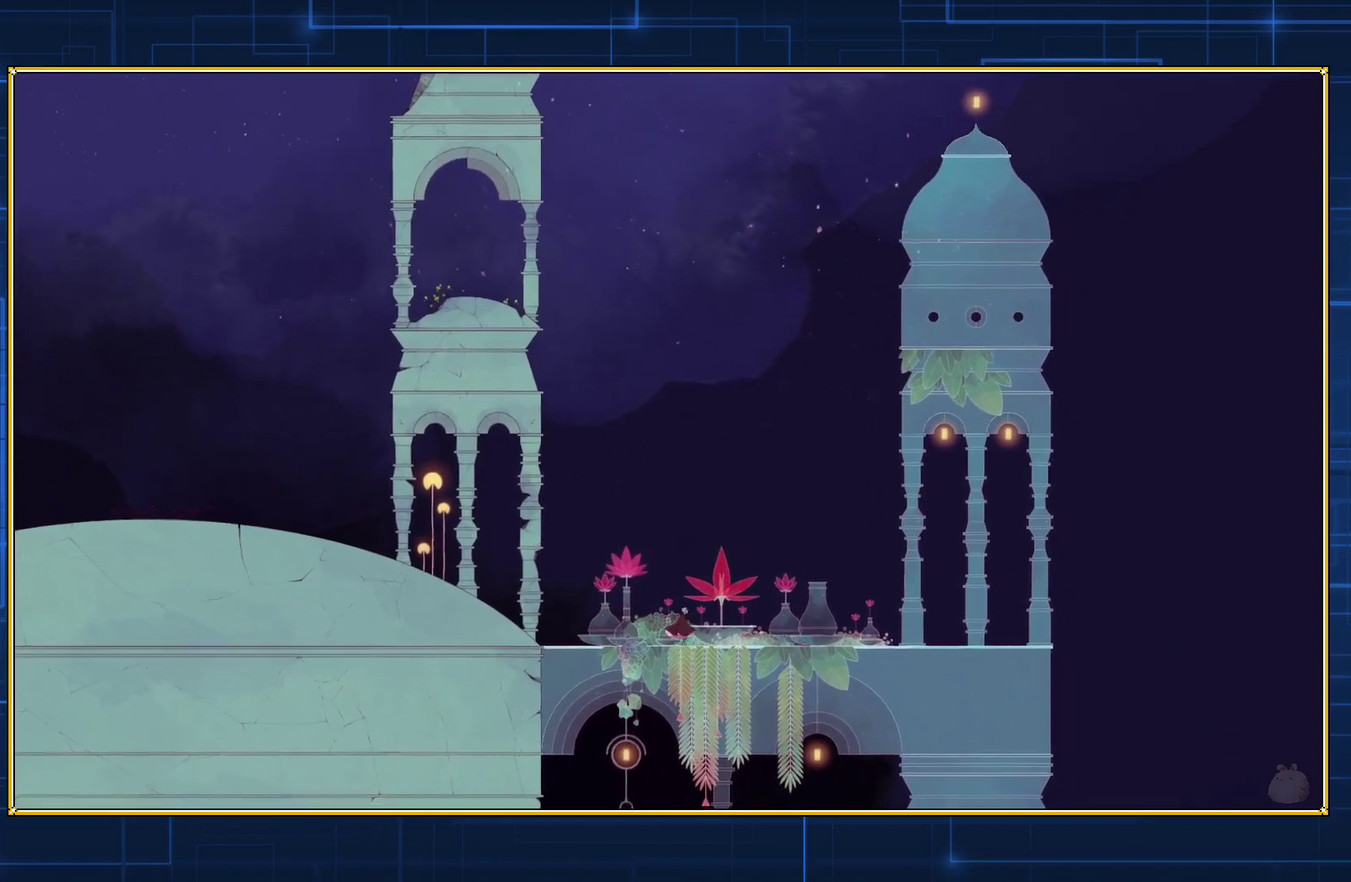
{"buttons": ["B"], "events": [[233, "B", "down"]]}
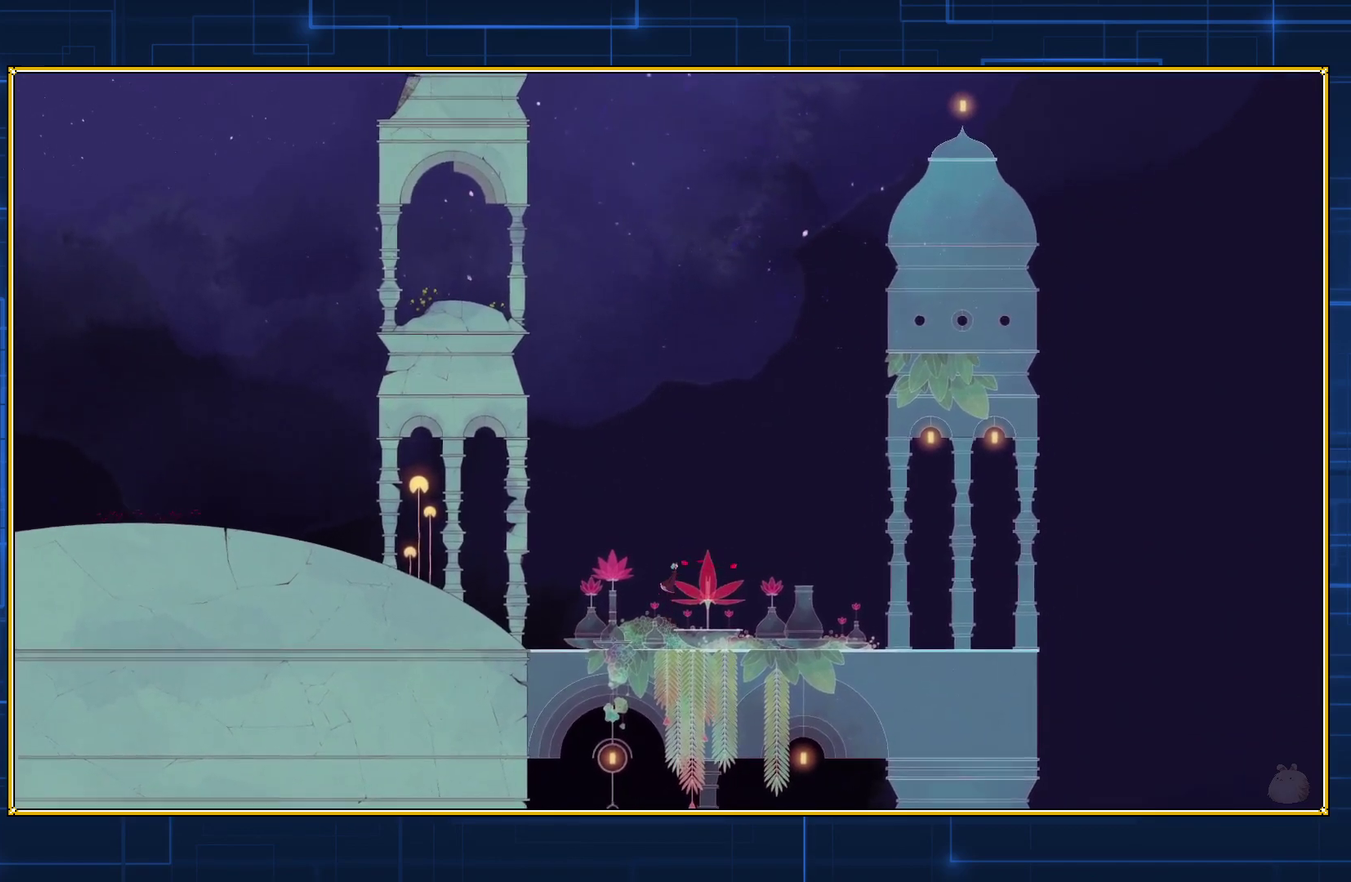
{"buttons": ["B"], "events": [[117, "B", "up"], [183, "B", "down"]]}
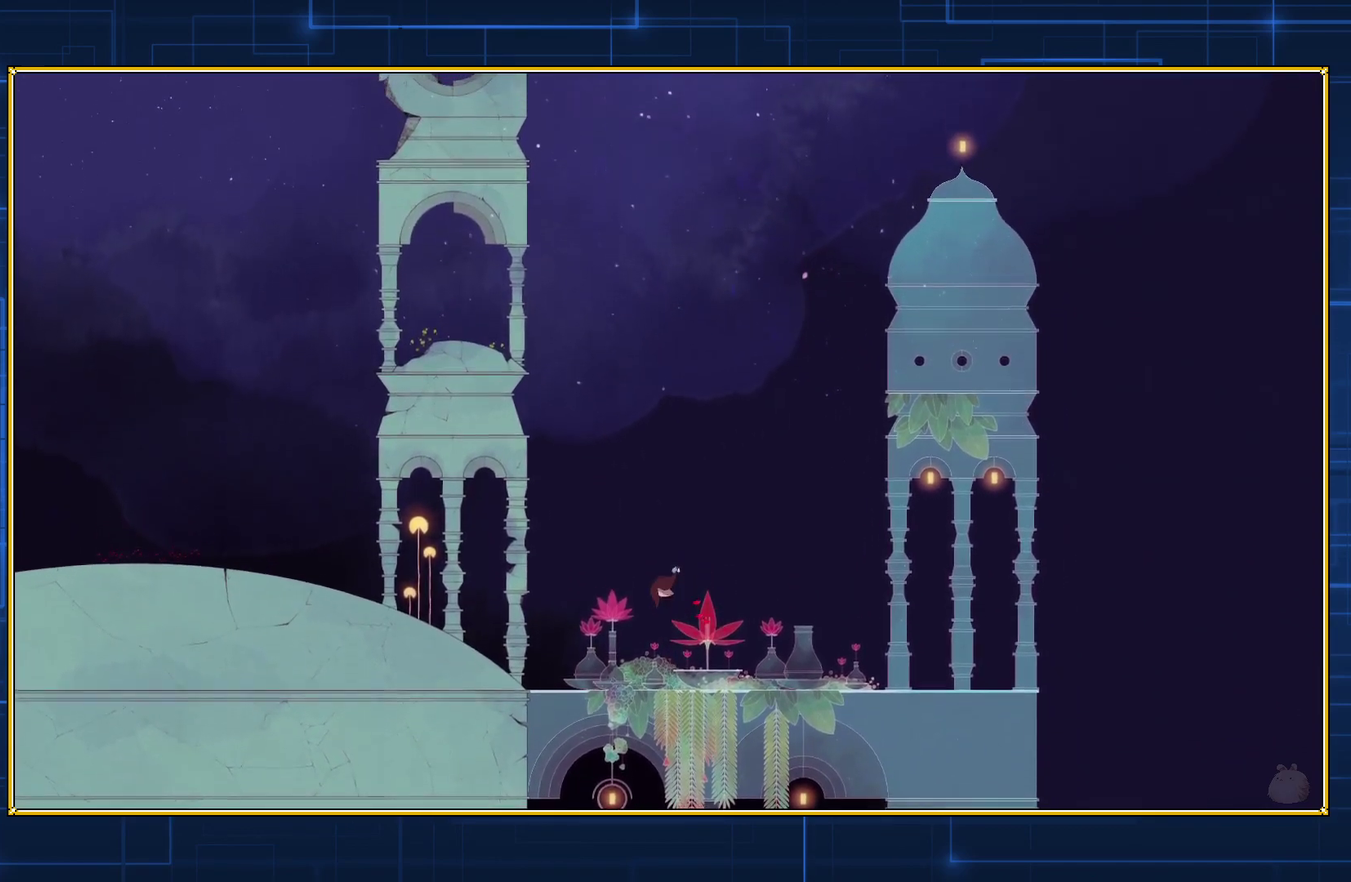
{"buttons": [], "events": [[317, "B", "up"]]}
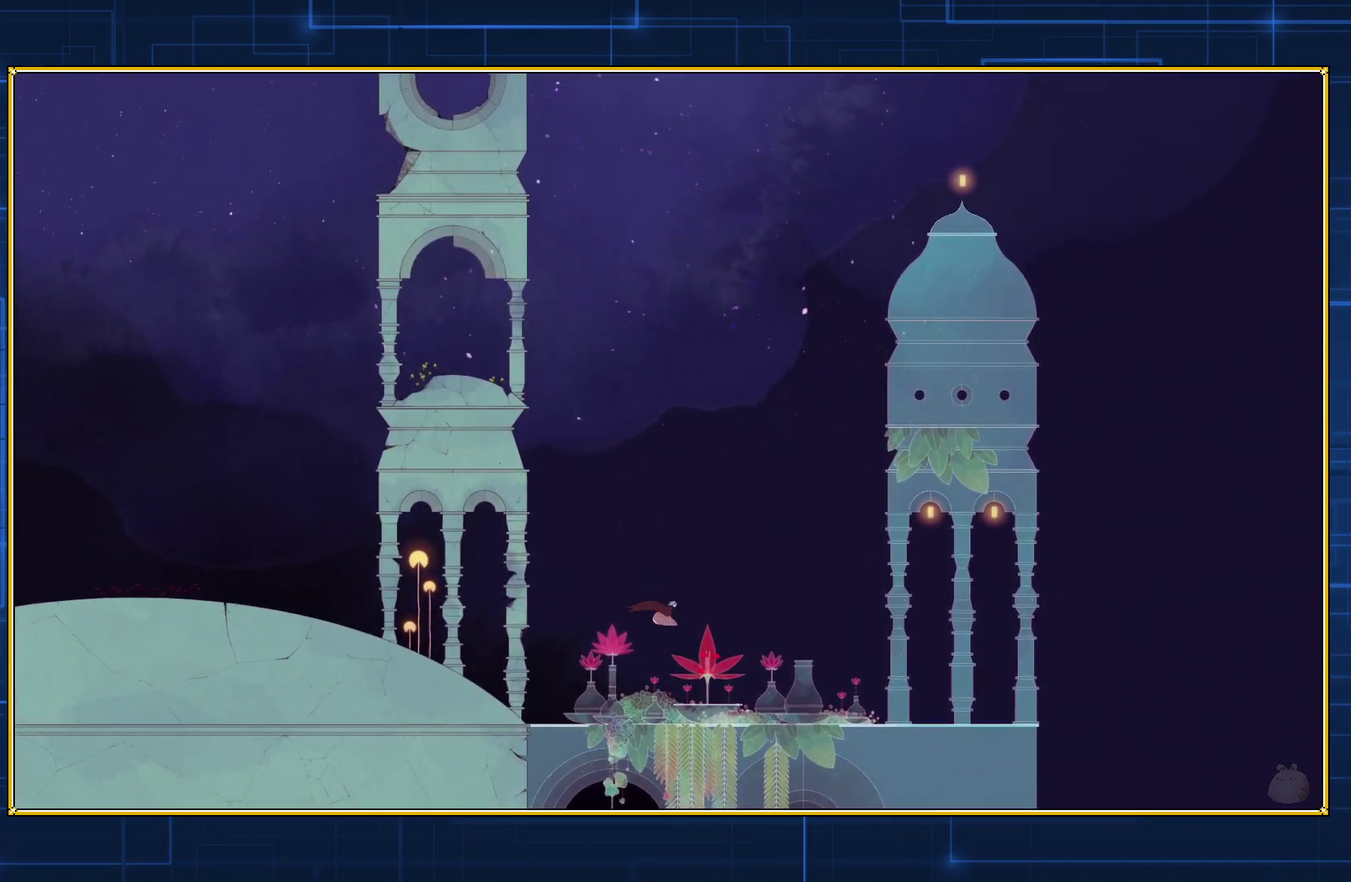
{"buttons": [], "events": []}
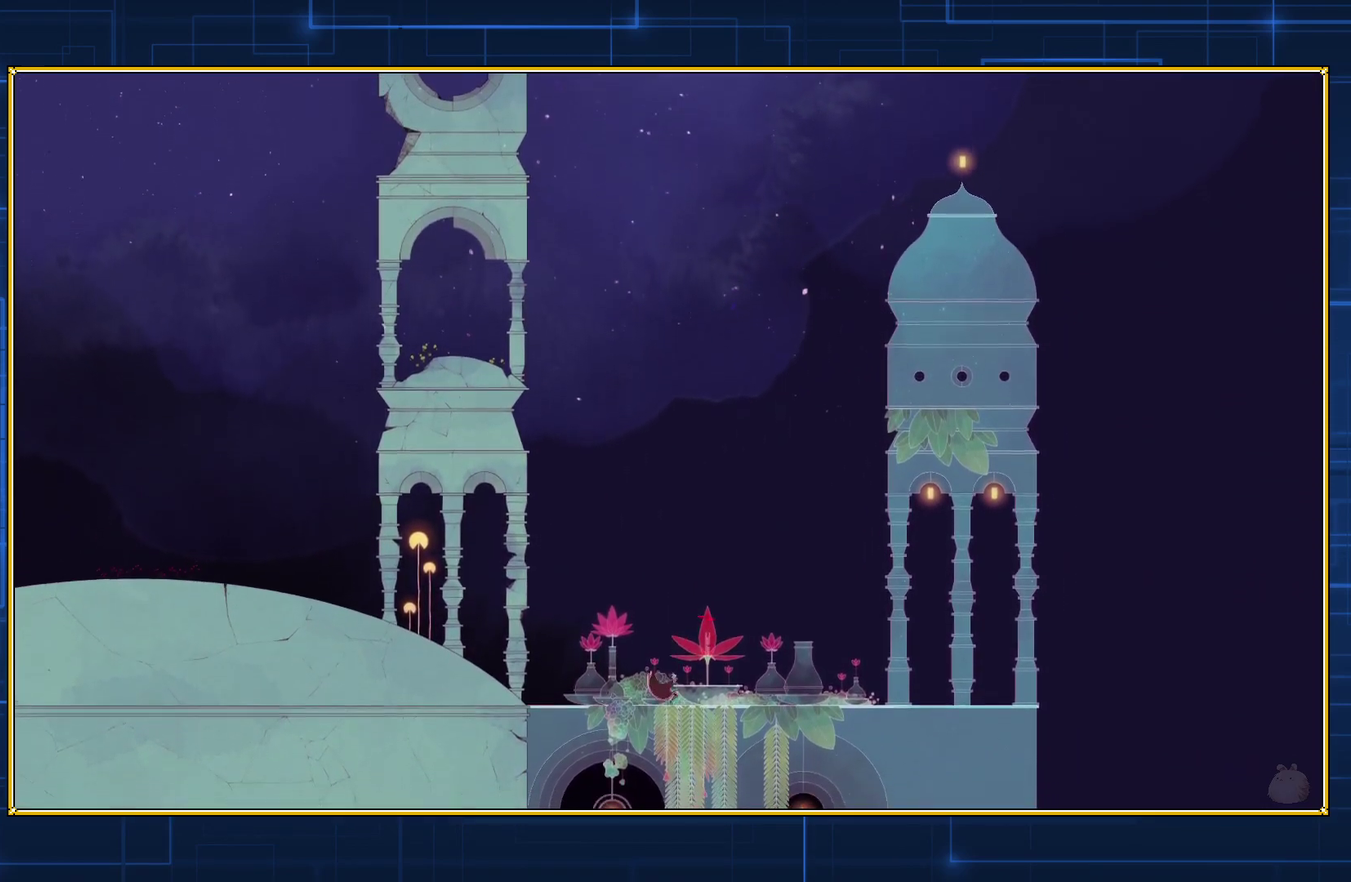
{"buttons": [], "events": [[267, "DPAD_RIGHT", "down"], [450, "DPAD_RIGHT", "up"]]}
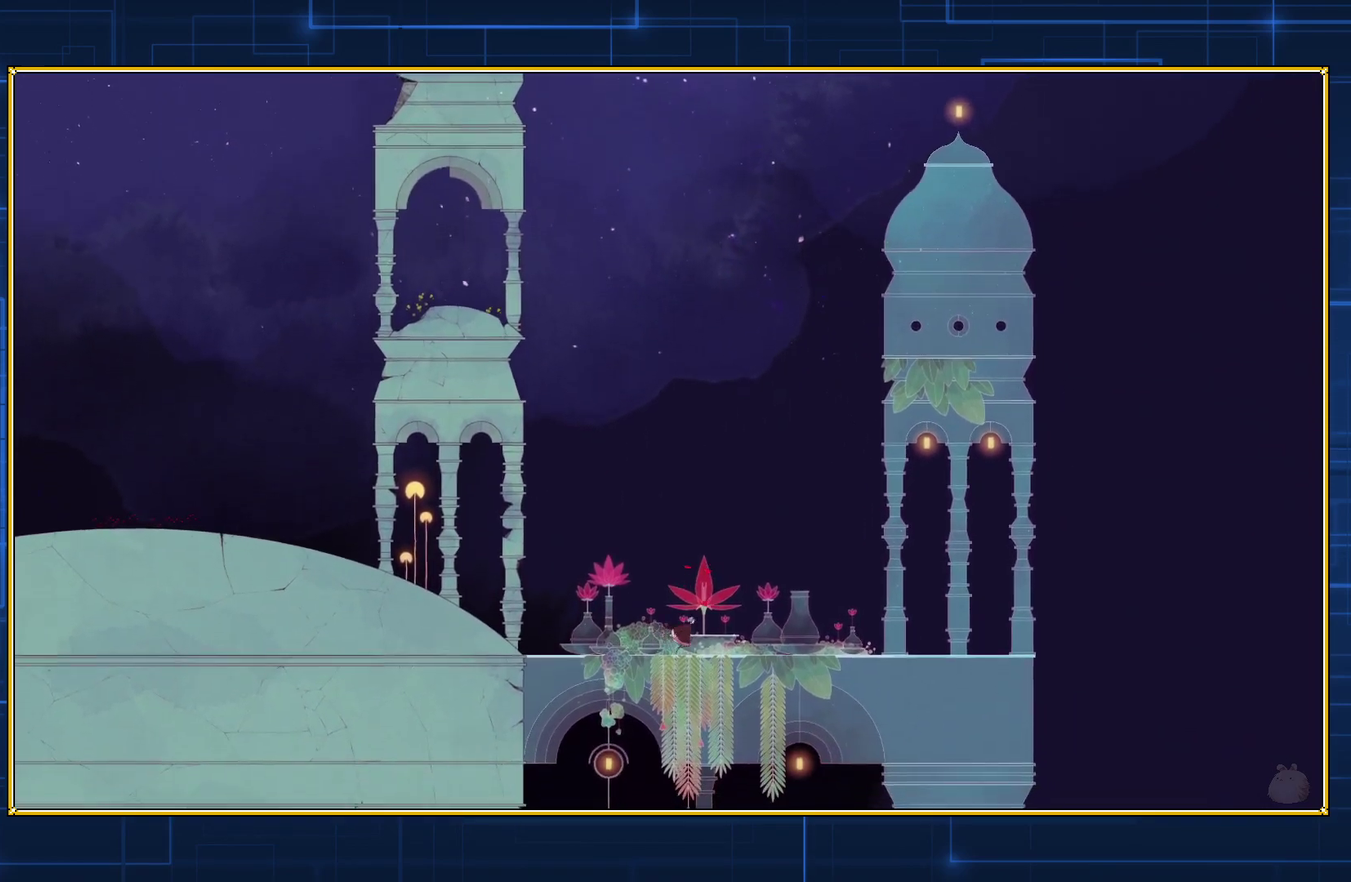
{"buttons": ["B"], "events": [[317, "B", "down"]]}
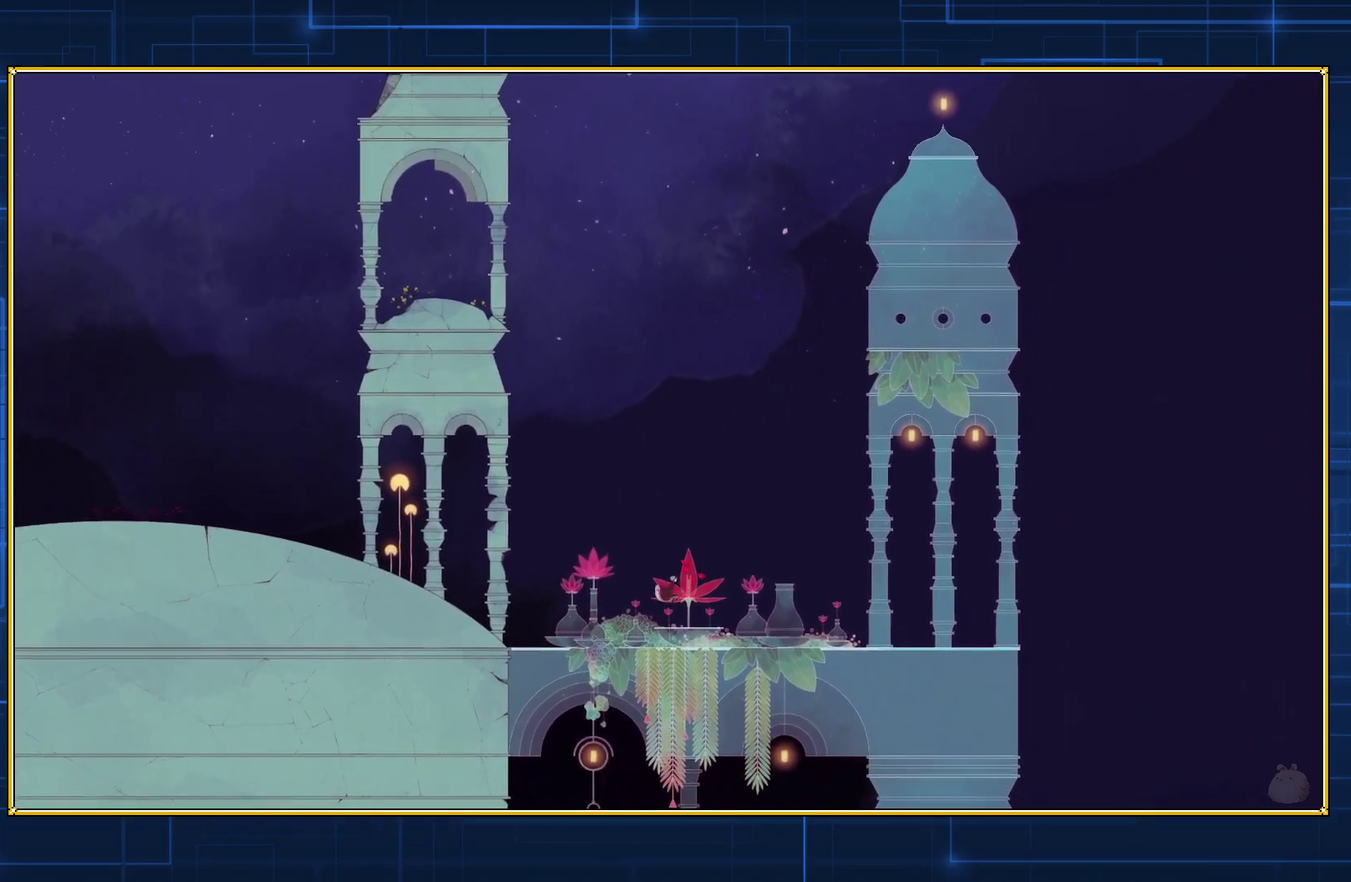
{"buttons": ["B"], "events": [[150, "B", "up"], [233, "B", "down"]]}
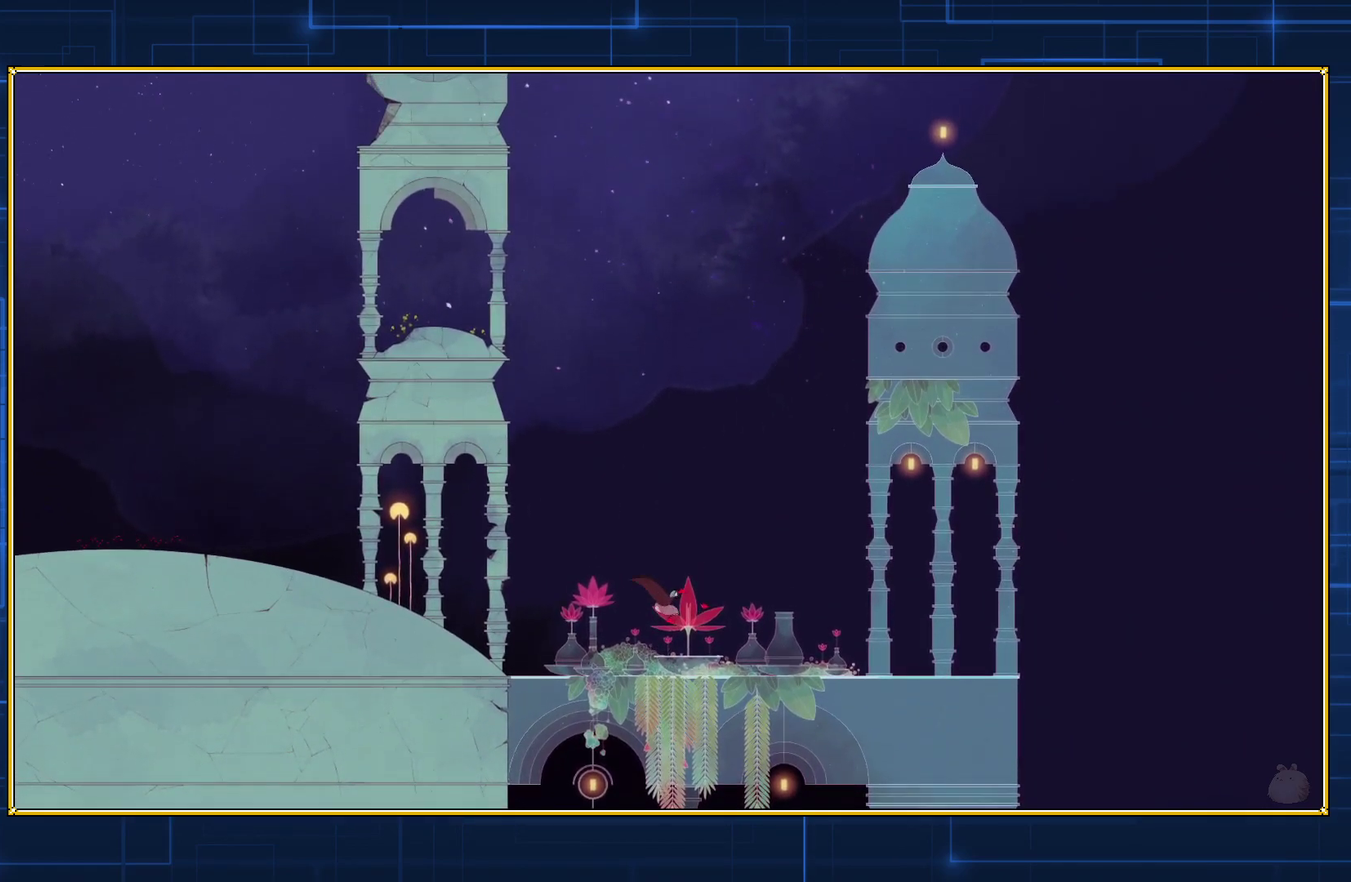
{"buttons": ["B"], "events": []}
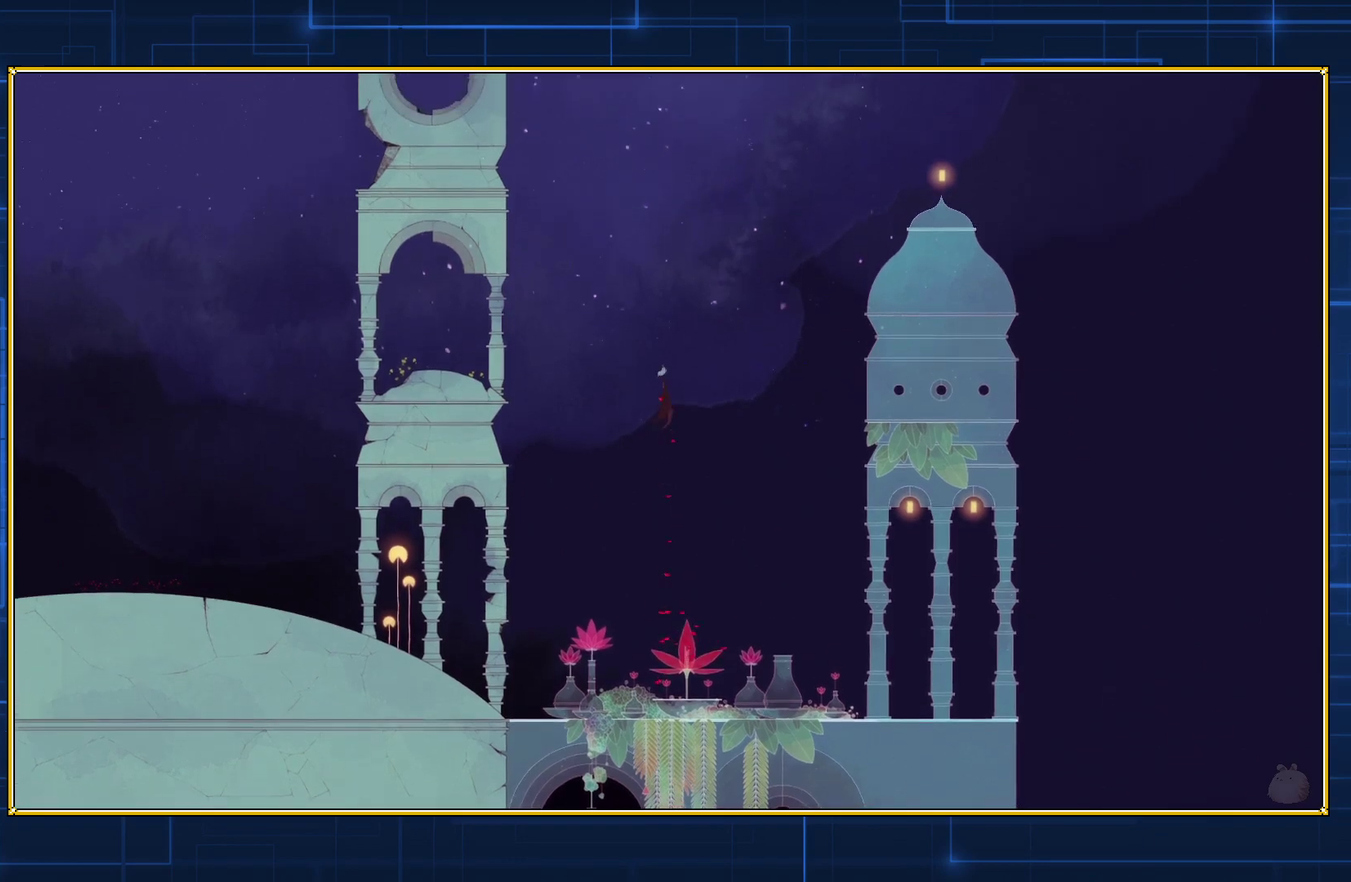
{"buttons": ["B", "DPAD_LEFT"], "events": [[33, "DPAD_LEFT", "down"]]}
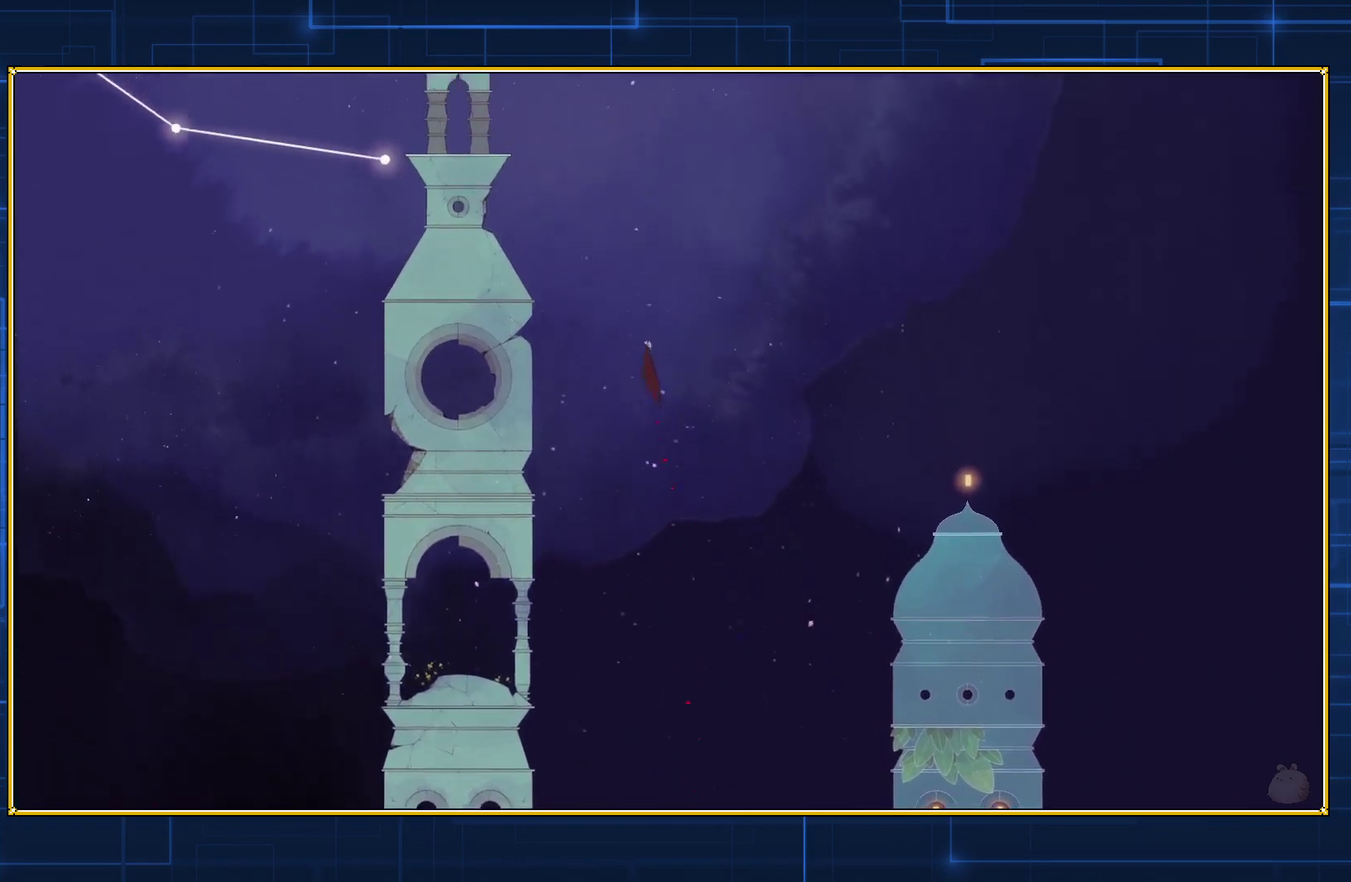
{"buttons": ["B", "DPAD_LEFT"], "events": []}
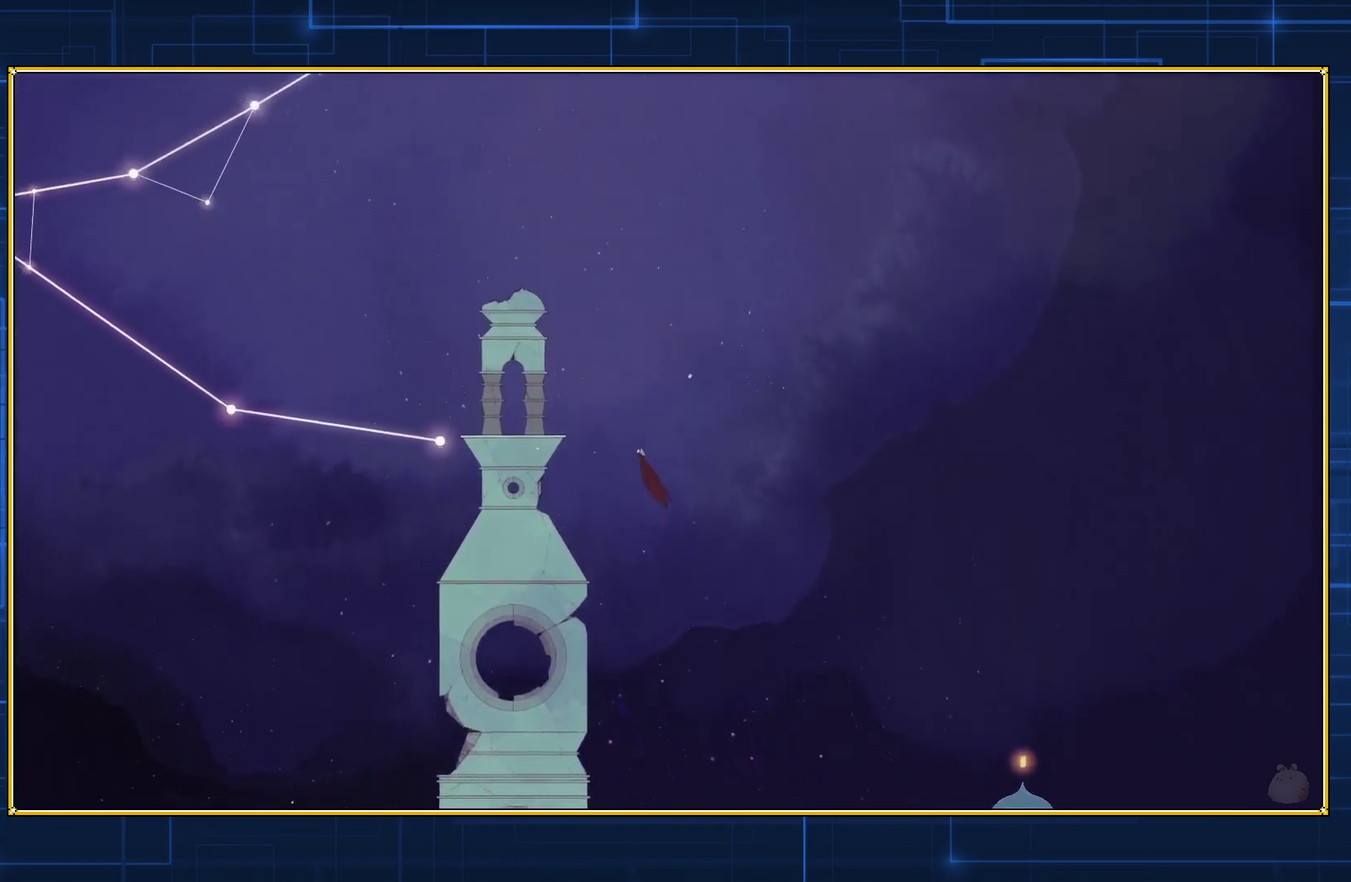
{"buttons": ["B", "DPAD_LEFT"], "events": [[367, "B", "up"], [433, "B", "down"]]}
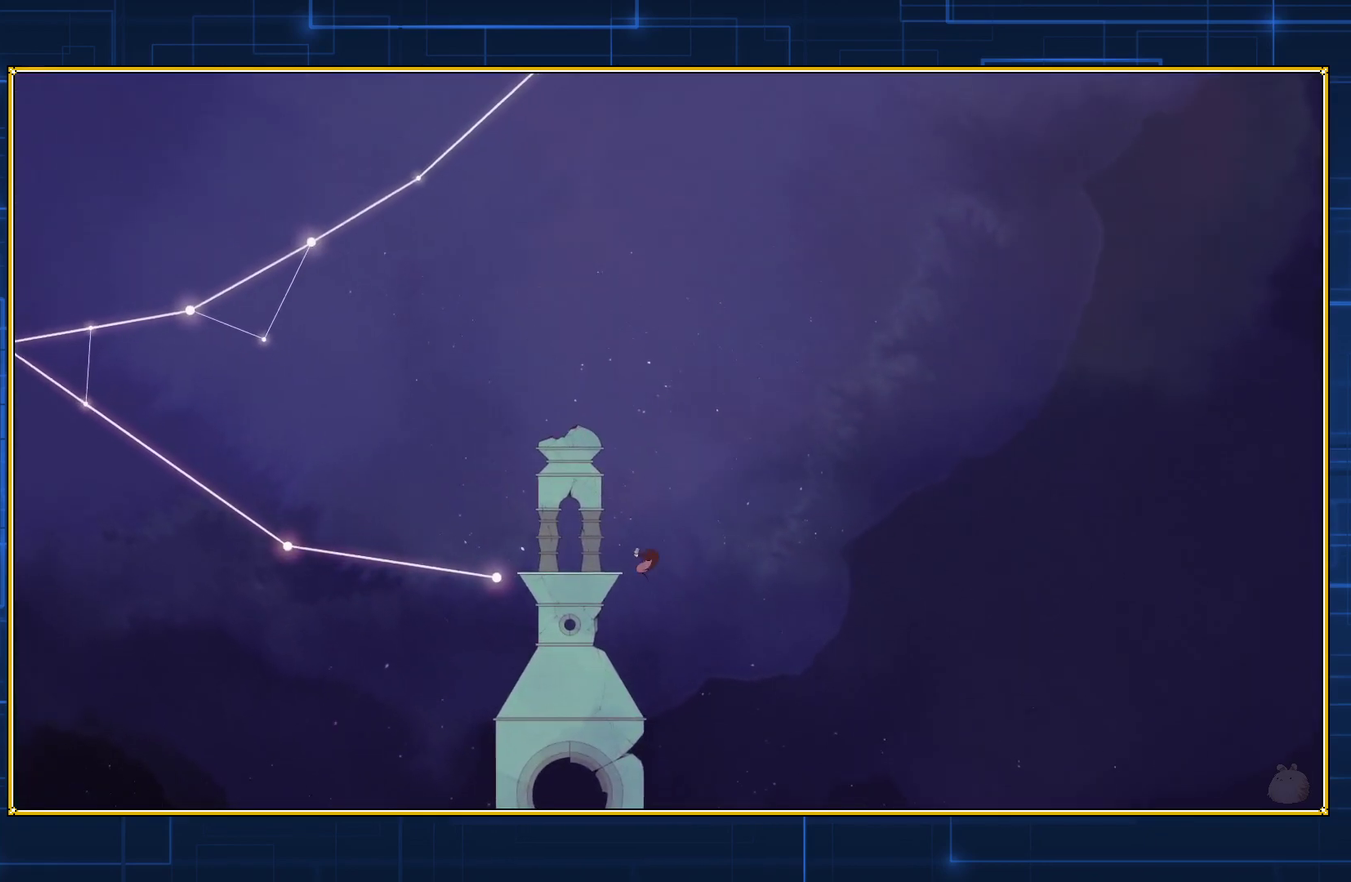
{"buttons": ["B", "DPAD_LEFT"], "events": []}
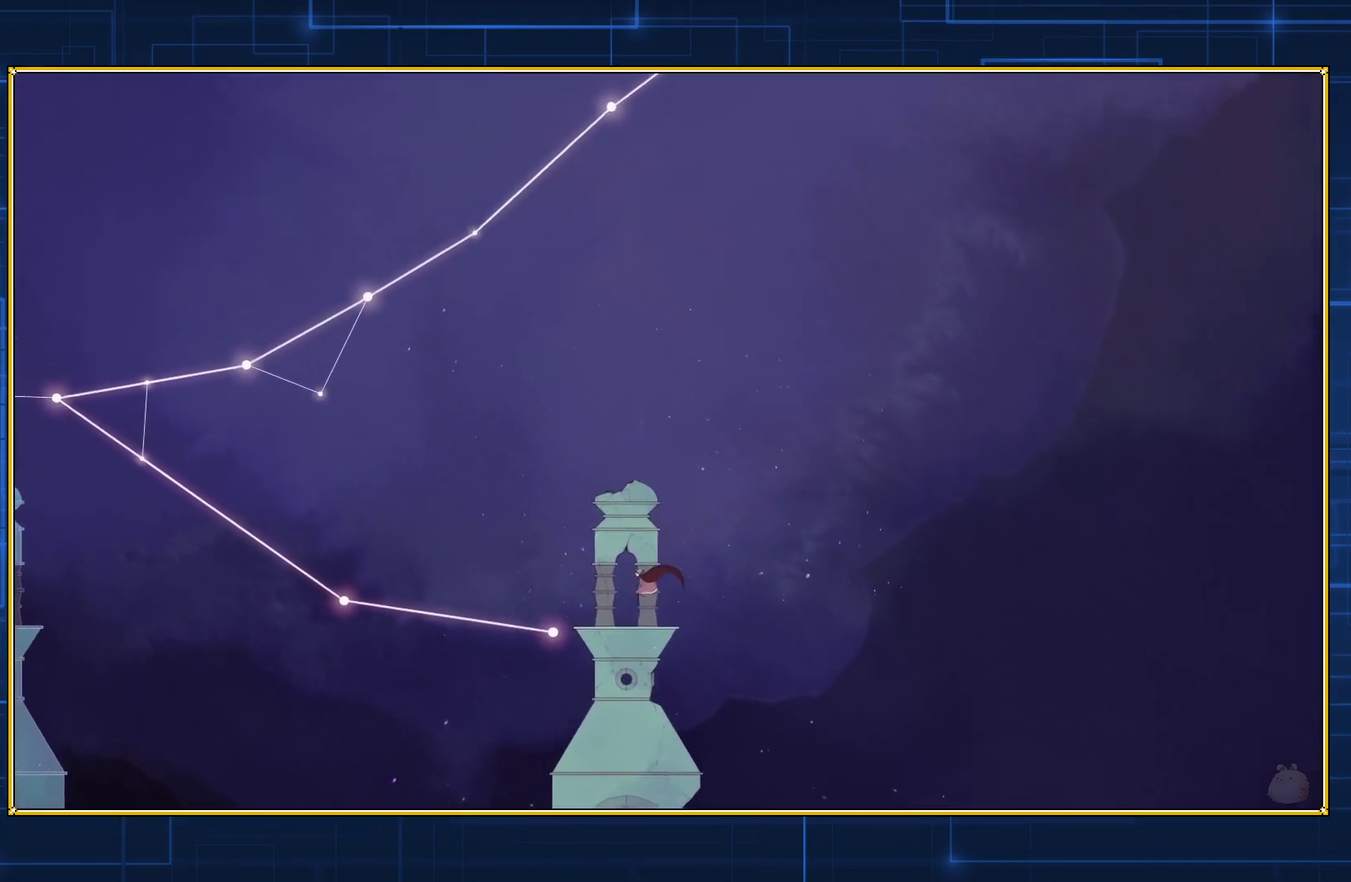
{"buttons": ["B", "DPAD_LEFT"], "events": []}
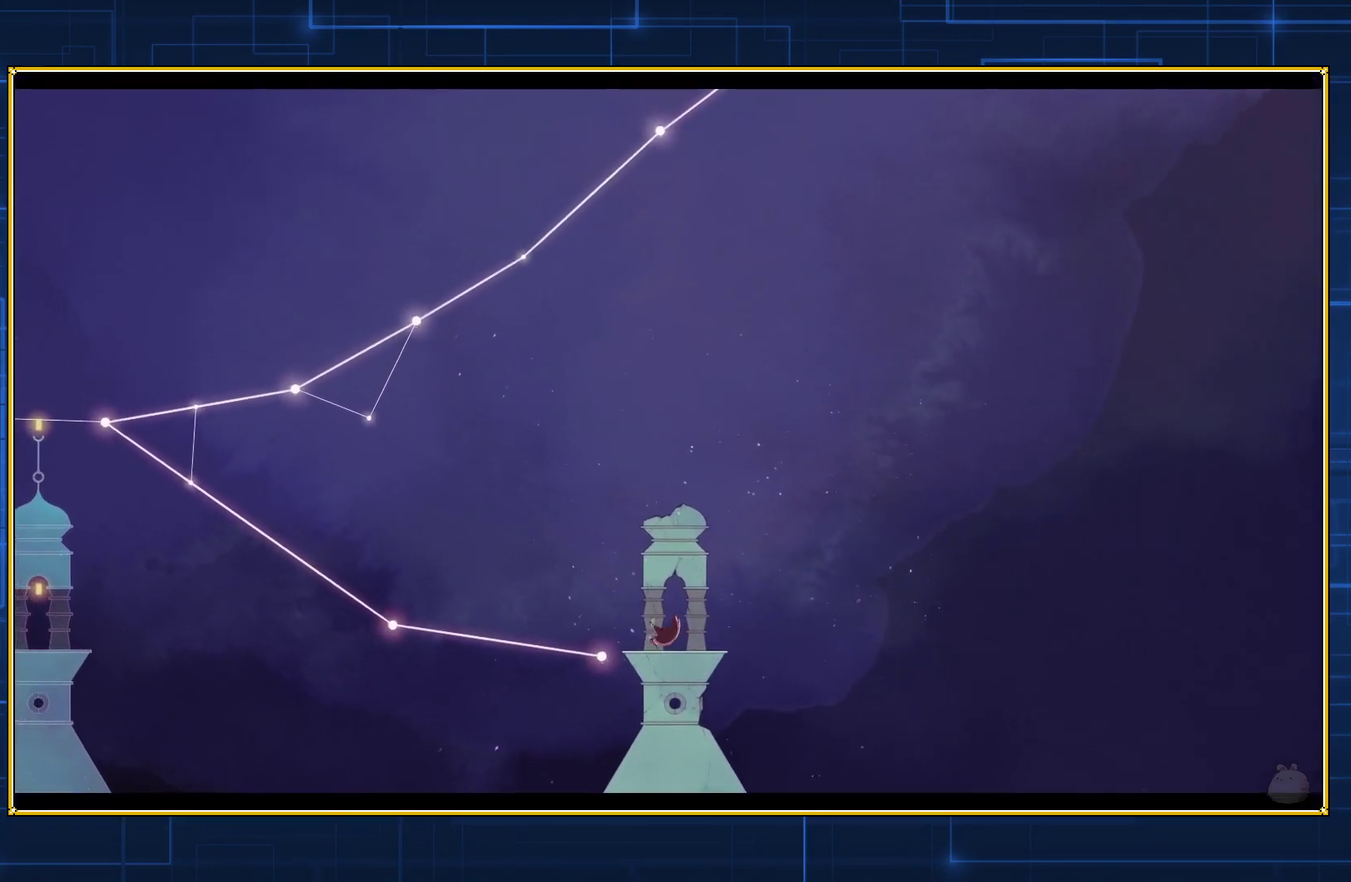
{"buttons": ["B", "DPAD_LEFT"], "events": []}
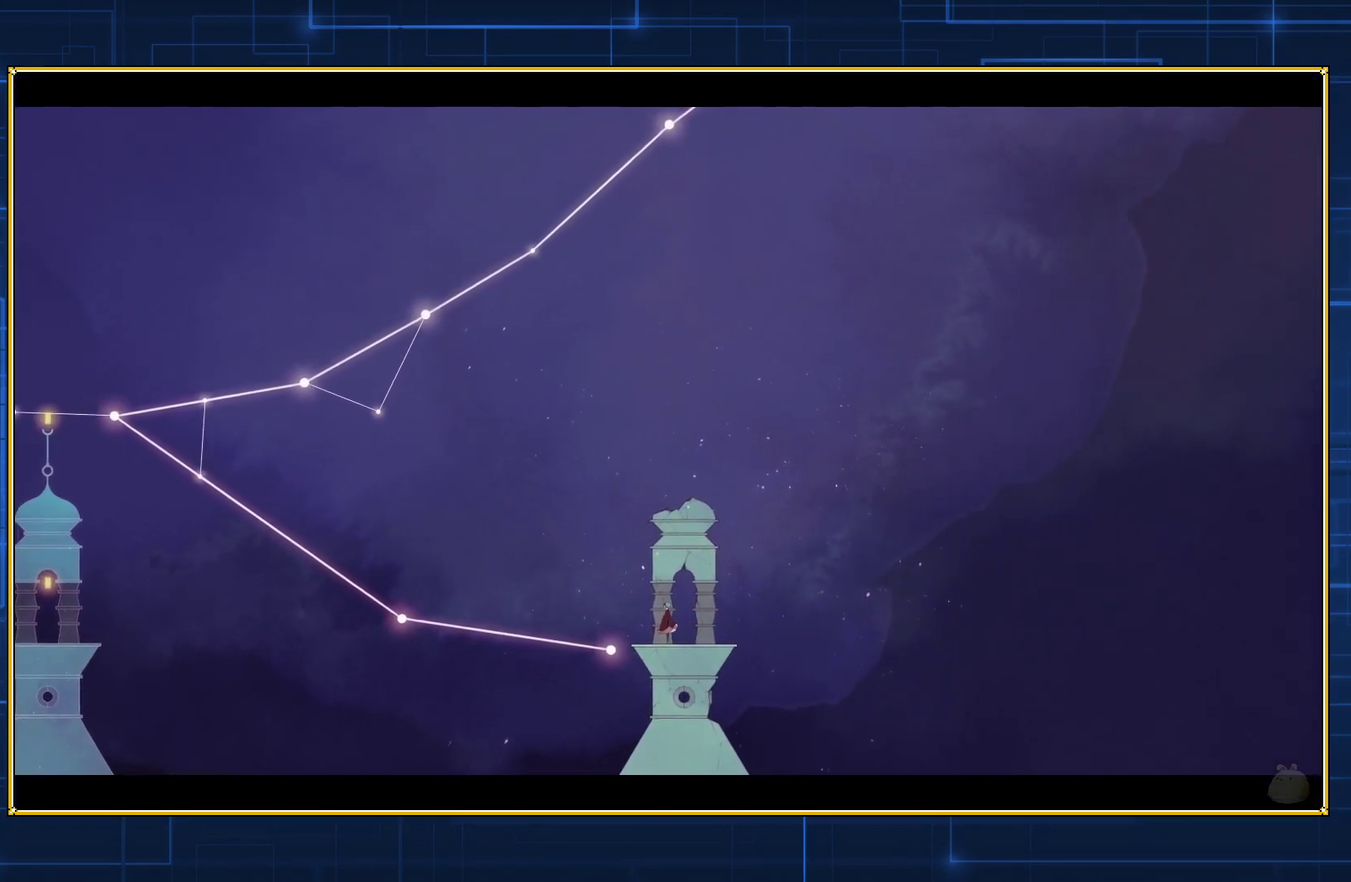
{"buttons": ["DPAD_LEFT"], "events": [[100, "B", "up"]]}
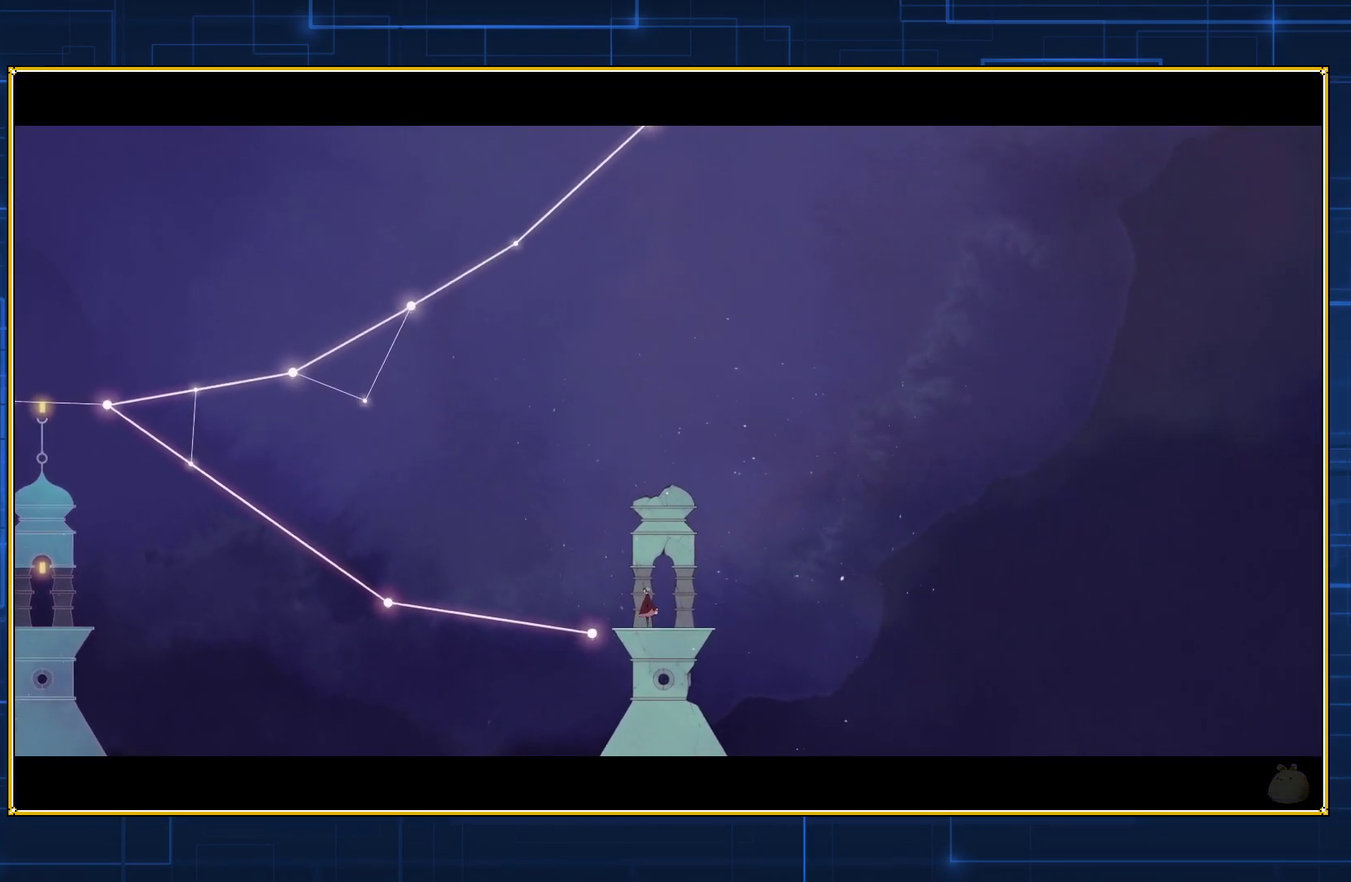
{"buttons": ["DPAD_LEFT"], "events": []}
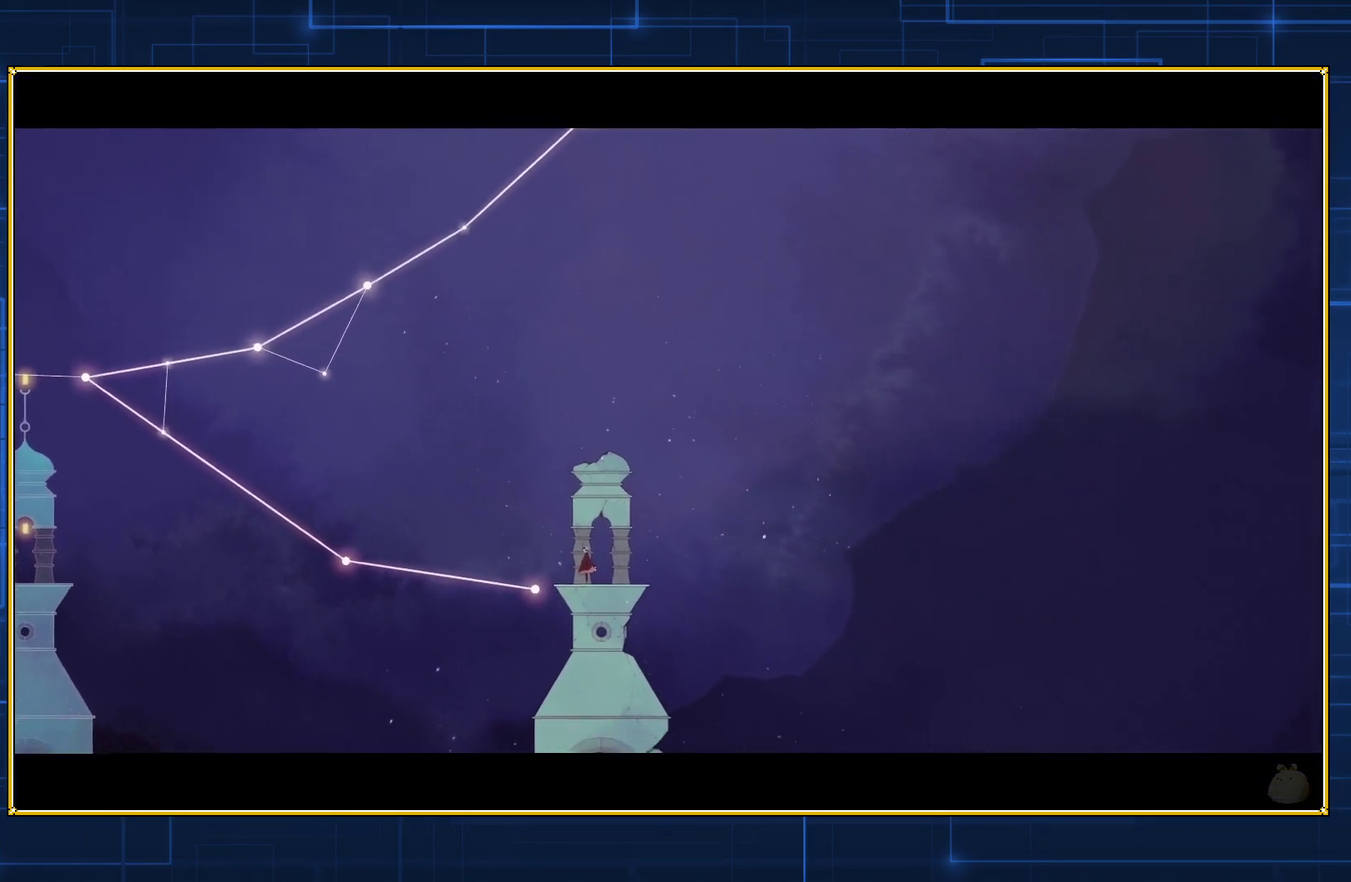
{"buttons": ["DPAD_LEFT"], "events": [[283, "DPAD_LEFT", "up"], [433, "DPAD_LEFT", "down"]]}
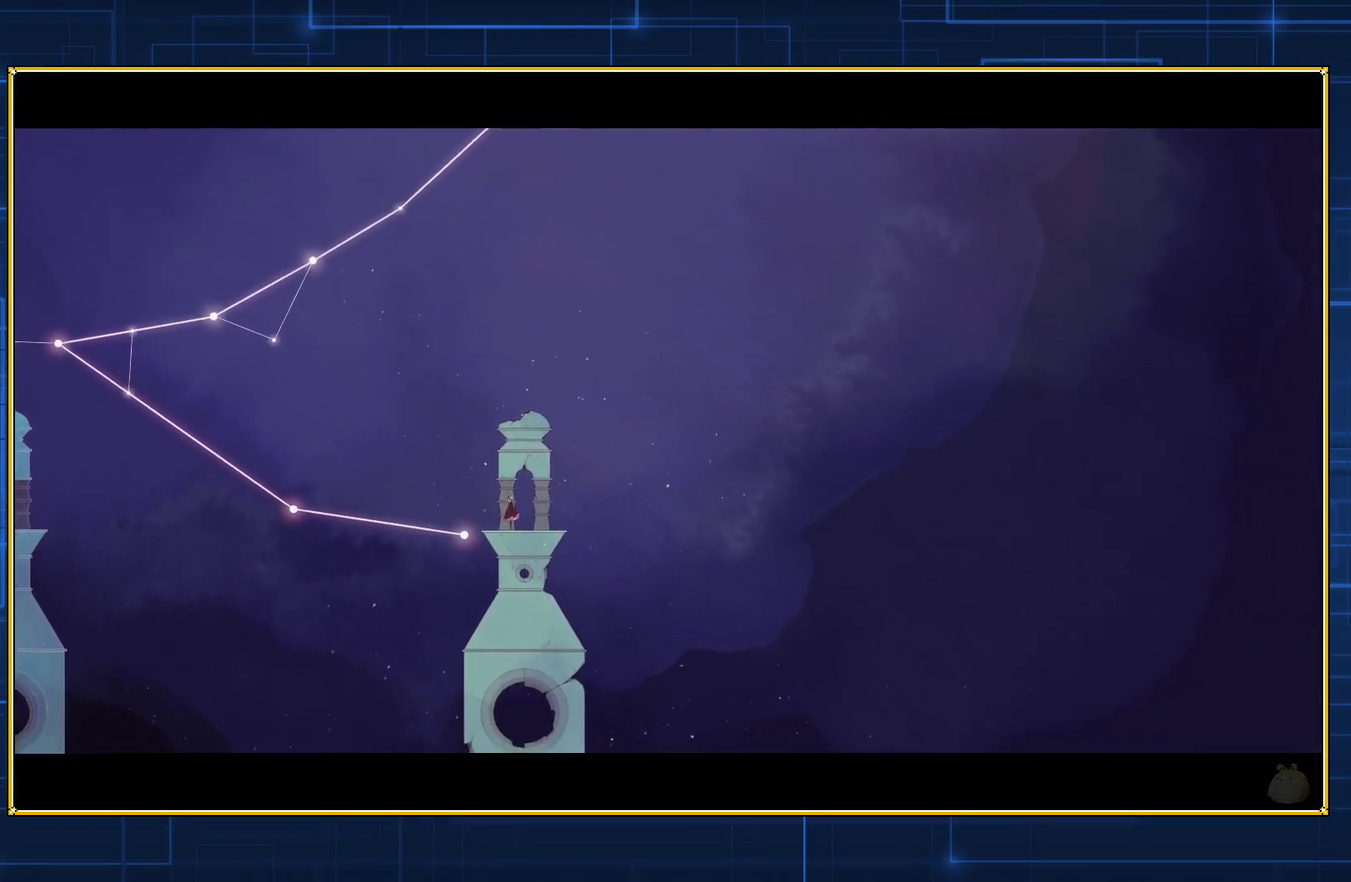
{"buttons": [], "events": [[117, "DPAD_LEFT", "up"]]}